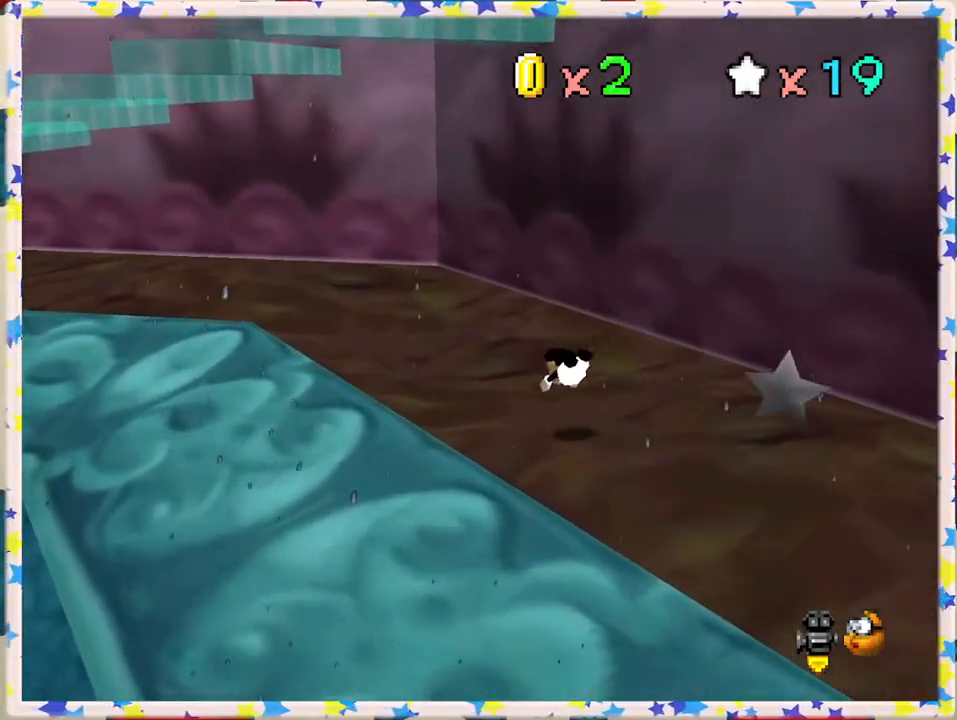
Gameplay with a controller (Nintendo layout); each line is a JSON object with the inputs held at the frame after it. "events" lists button and stick changes between this image and that frame as [ms after this image, input, new state], when the widget could be followed in between. Not read: L3 R3.
{"buttons": [], "left_stick": "up-left", "events": [[133, "A", "down"], [283, "A", "up"]]}
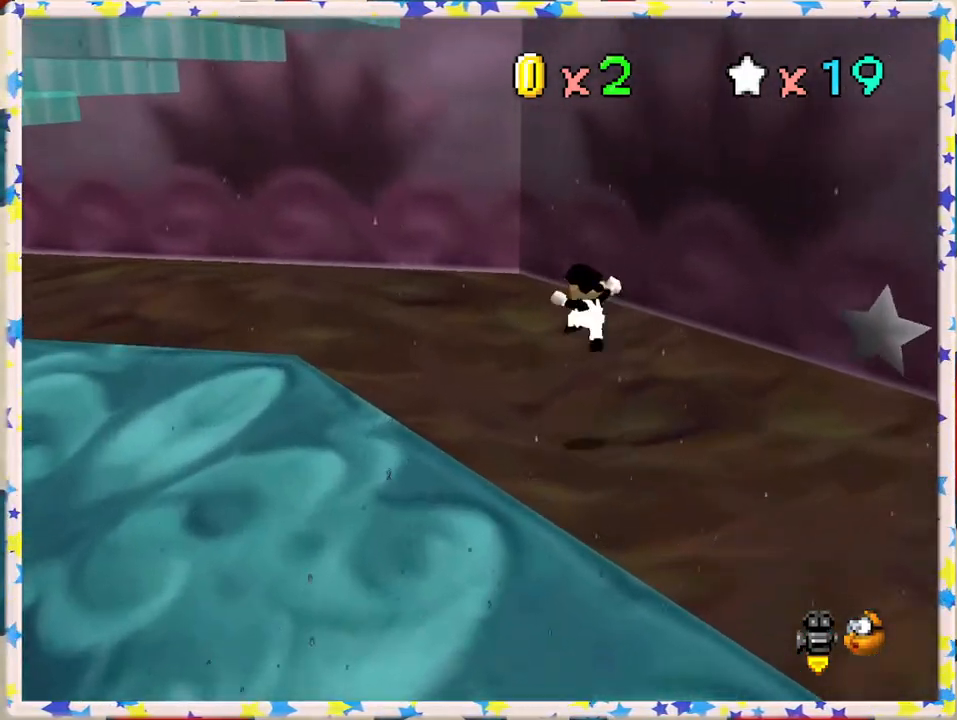
{"buttons": [], "left_stick": "up", "events": [[300, "left_stick", "up"], [400, "A", "down"], [467, "A", "up"]]}
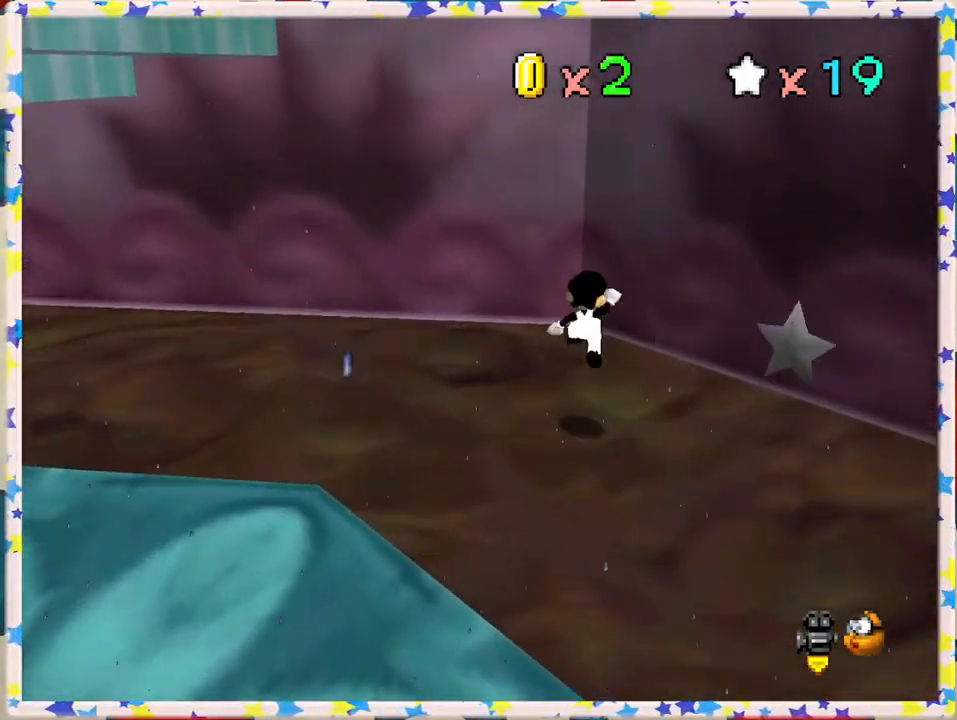
{"buttons": ["A"], "left_stick": "up", "events": [[133, "left_stick", "left"], [383, "A", "down"], [383, "left_stick", "up"]]}
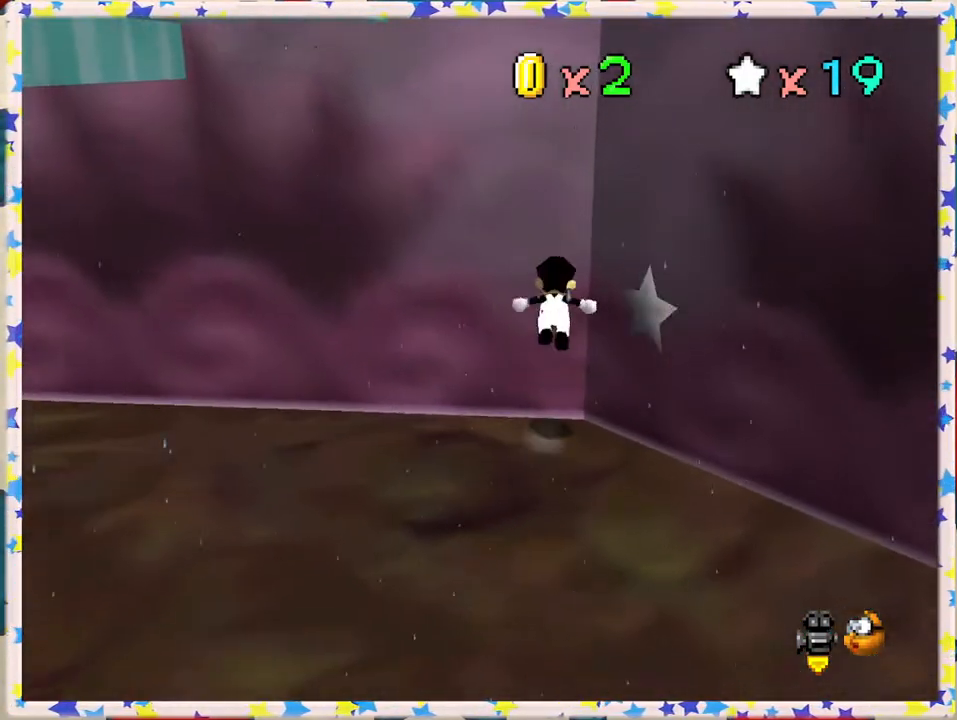
{"buttons": [], "left_stick": "left", "events": [[100, "left_stick", "left"], [133, "A", "up"], [217, "A", "down"], [250, "left_stick", "center"], [417, "A", "up"], [417, "left_stick", "left"]]}
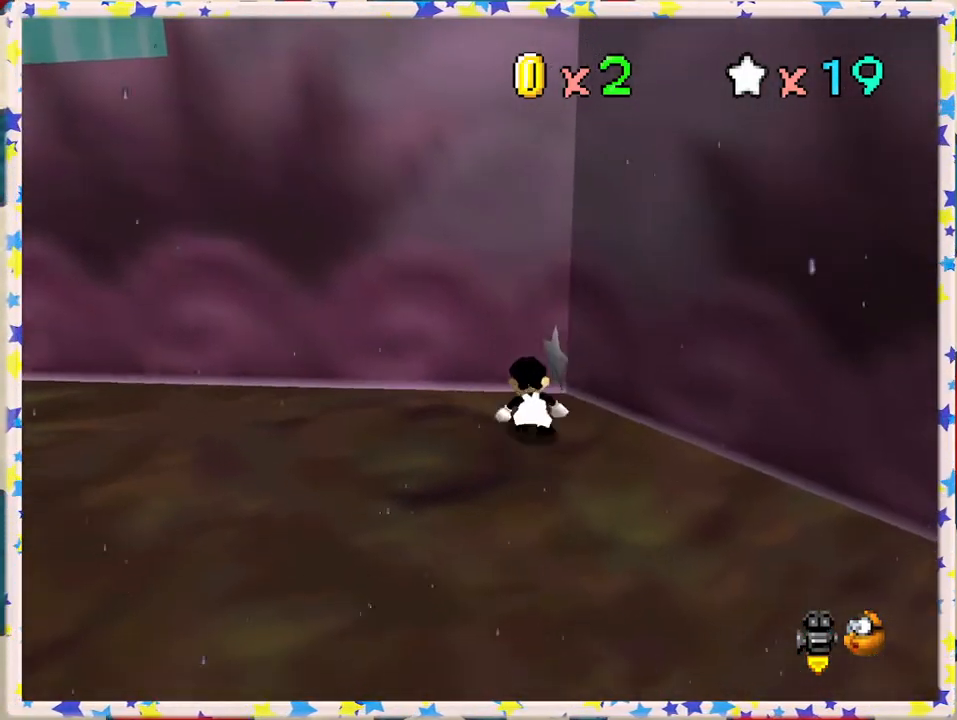
{"buttons": [], "left_stick": "down-left", "events": [[317, "left_stick", "down-left"]]}
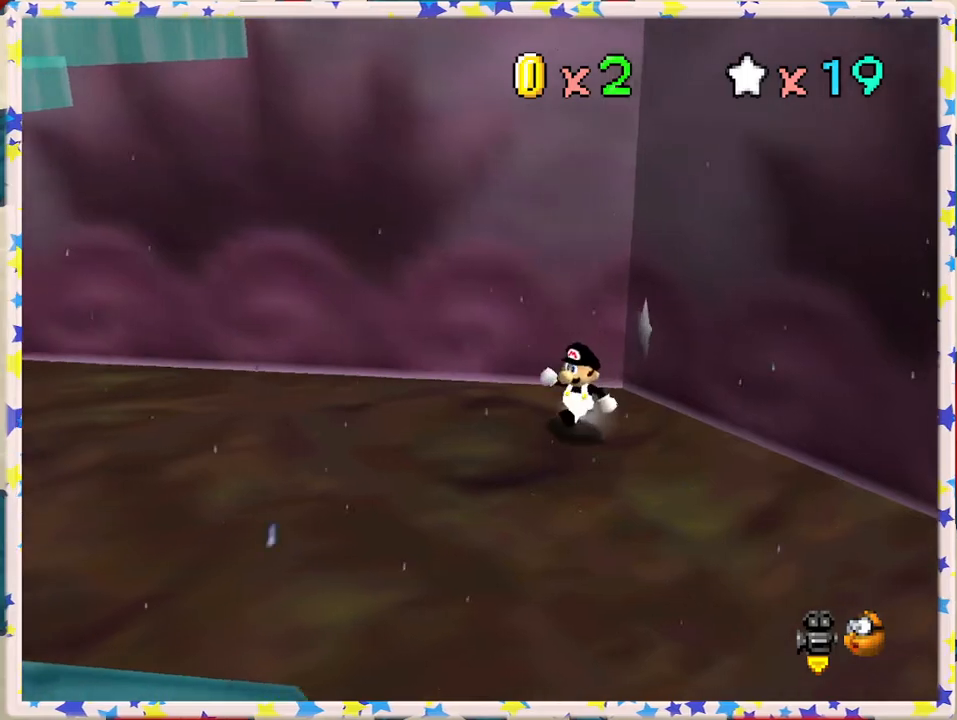
{"buttons": [], "left_stick": "down", "events": [[300, "left_stick", "down"]]}
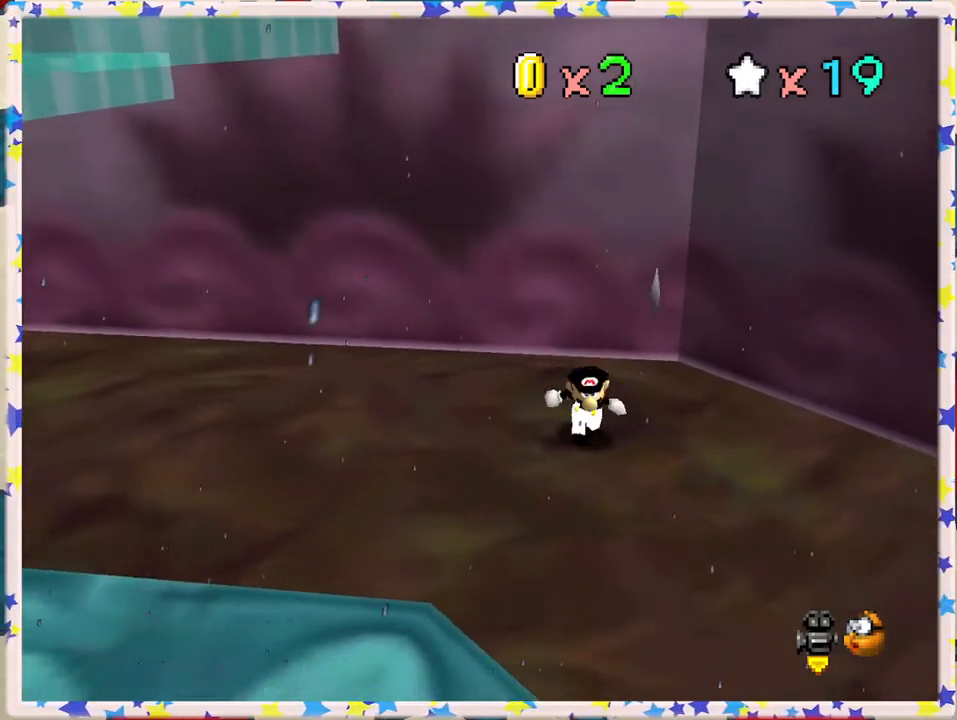
{"buttons": ["A"], "left_stick": "up", "events": [[100, "left_stick", "up"], [467, "A", "down"]]}
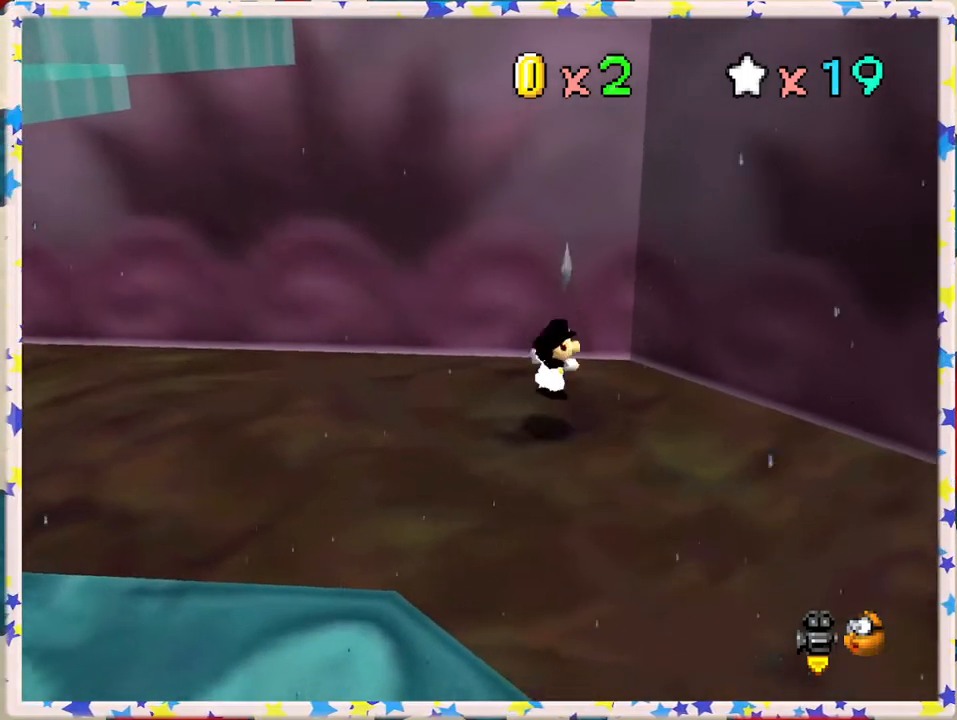
{"buttons": [], "left_stick": "up", "events": [[450, "A", "up"]]}
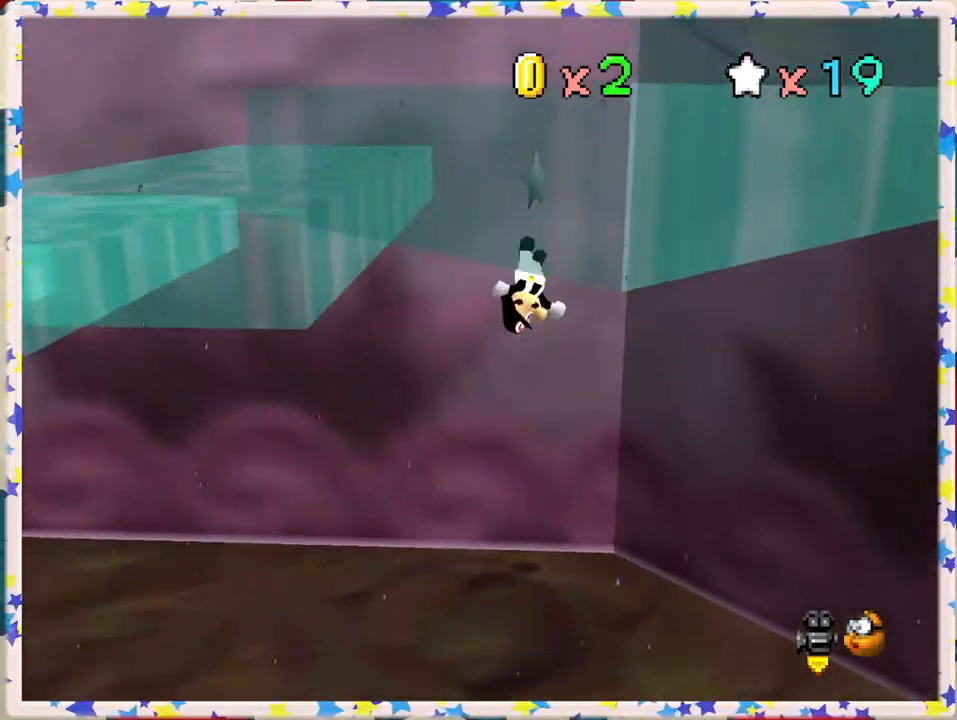
{"buttons": [], "left_stick": "right", "events": [[100, "A", "down"], [150, "left_stick", "down-right"], [417, "left_stick", "right"], [433, "A", "up"]]}
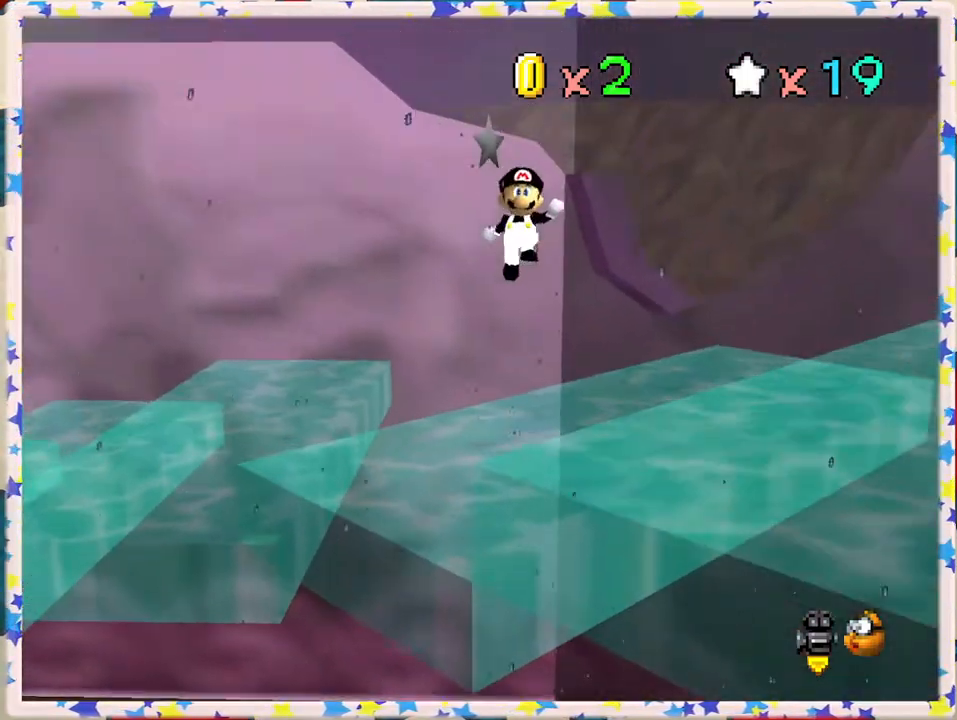
{"buttons": [], "left_stick": "center", "events": [[50, "C_LEFT", "down"], [183, "C_LEFT", "up"], [250, "left_stick", "center"], [283, "C_LEFT", "down"], [417, "C_LEFT", "up"]]}
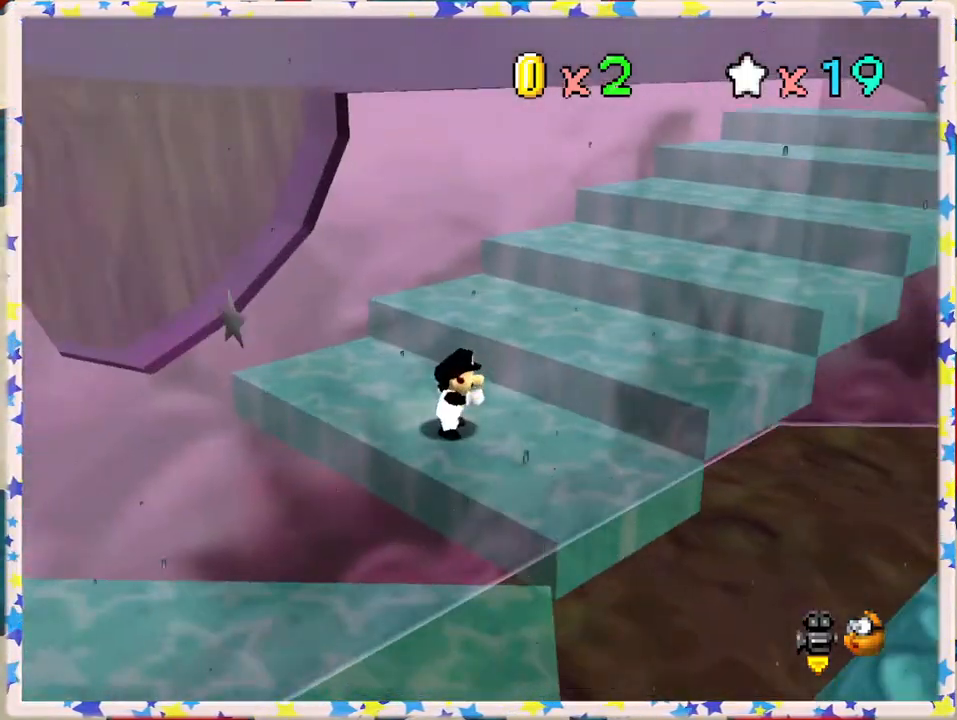
{"buttons": [], "left_stick": "up-right", "events": [[50, "left_stick", "up-right"], [267, "A", "down"], [383, "A", "up"]]}
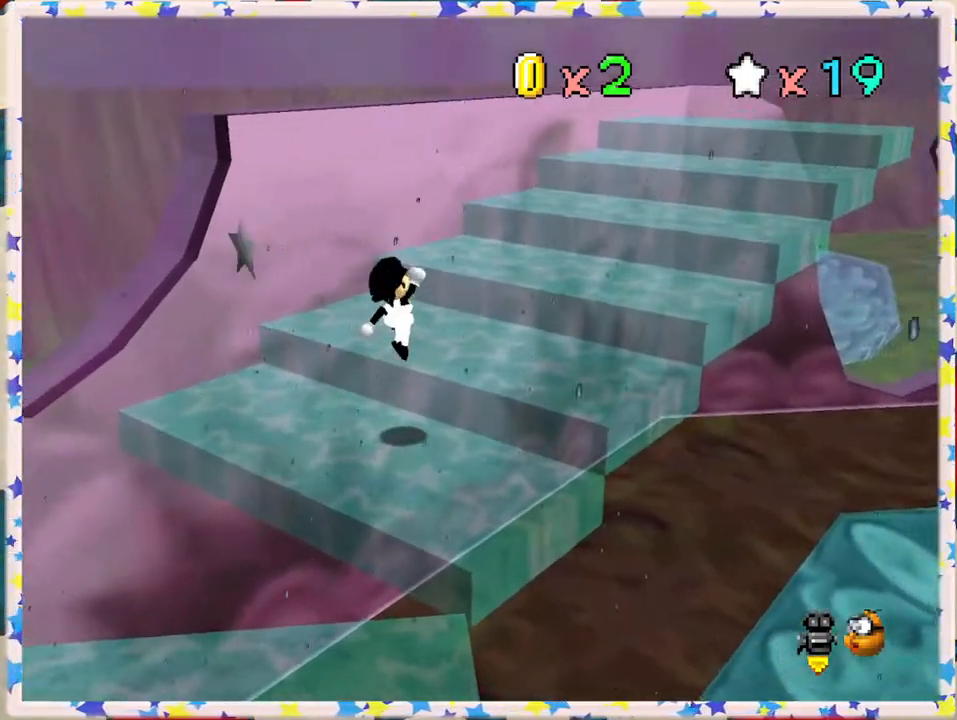
{"buttons": [], "left_stick": "up", "events": [[17, "C_LEFT", "down"], [150, "C_LEFT", "up"], [283, "left_stick", "up"], [333, "A", "down"], [500, "A", "up"]]}
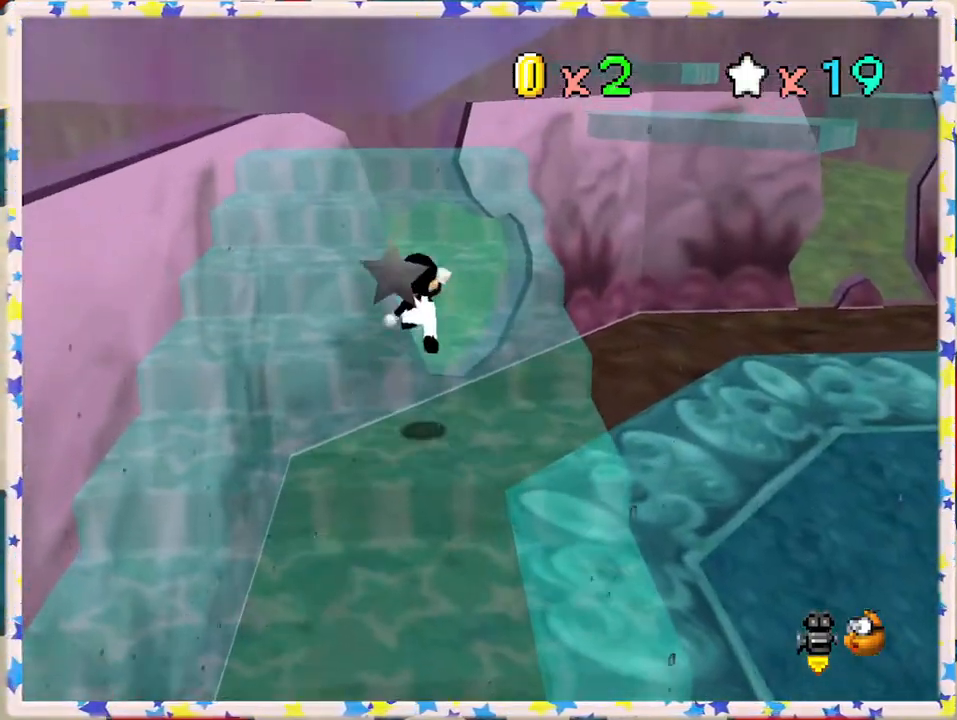
{"buttons": ["A"], "left_stick": "up-left", "events": [[150, "C_LEFT", "down"], [200, "left_stick", "center"], [300, "C_LEFT", "up"], [350, "left_stick", "up-left"], [483, "A", "down"]]}
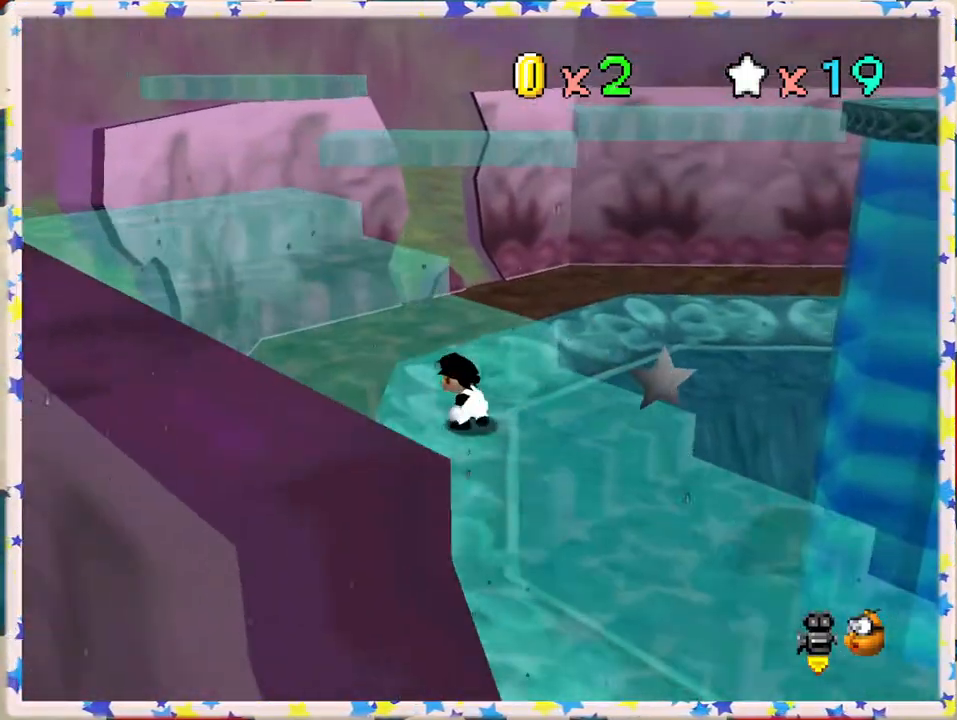
{"buttons": ["A"], "left_stick": "down-right", "events": [[483, "left_stick", "down-right"]]}
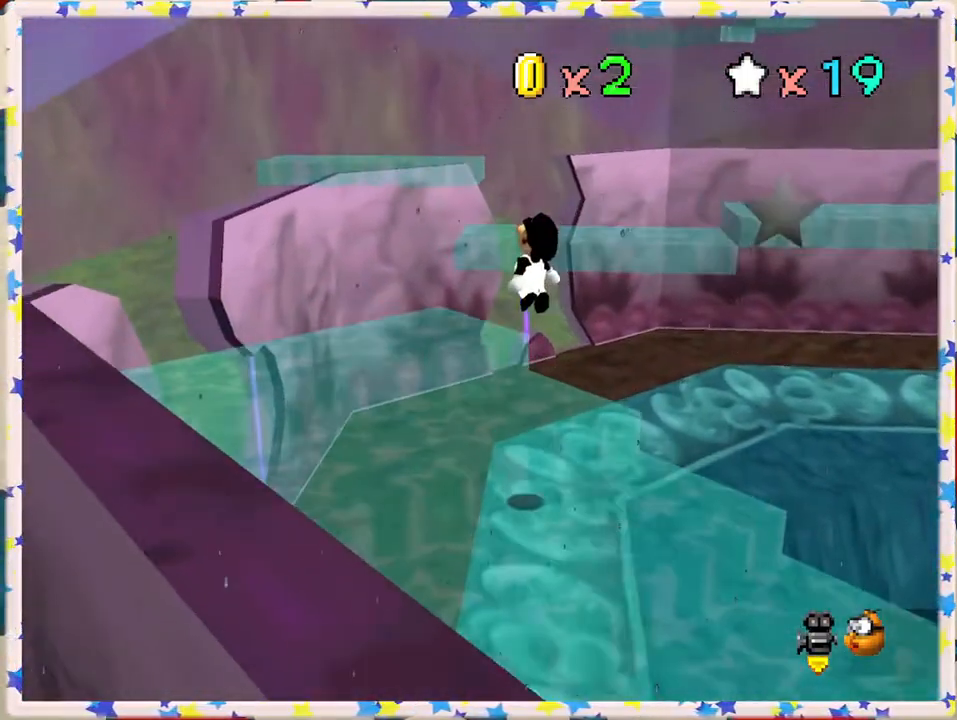
{"buttons": [], "left_stick": "center", "events": [[17, "A", "up"], [400, "left_stick", "center"]]}
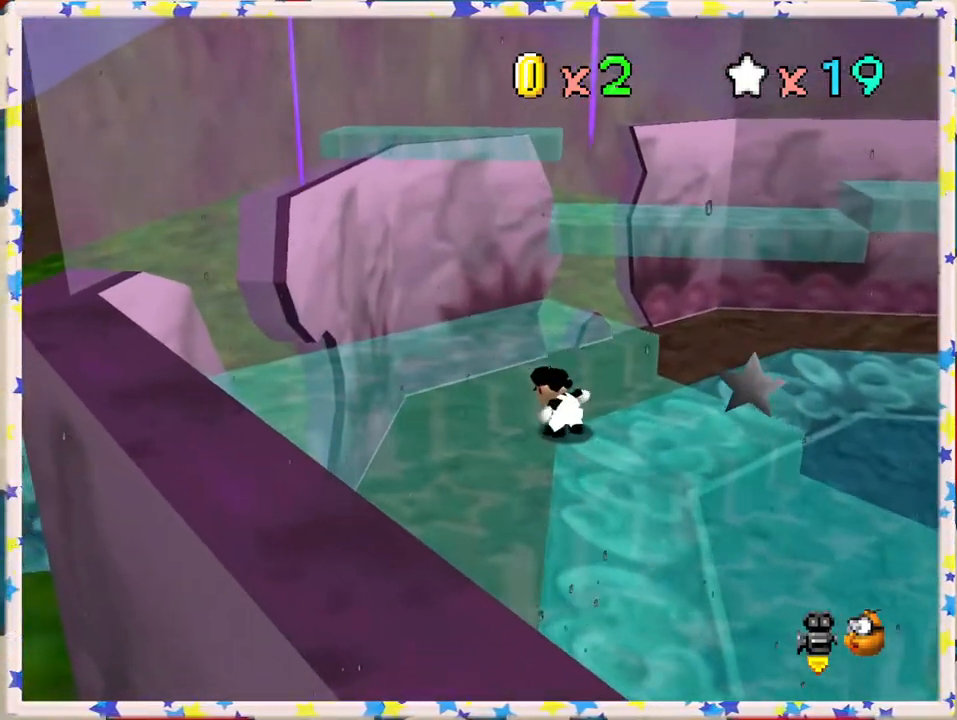
{"buttons": ["A"], "left_stick": "up", "events": [[133, "left_stick", "up"], [483, "A", "down"]]}
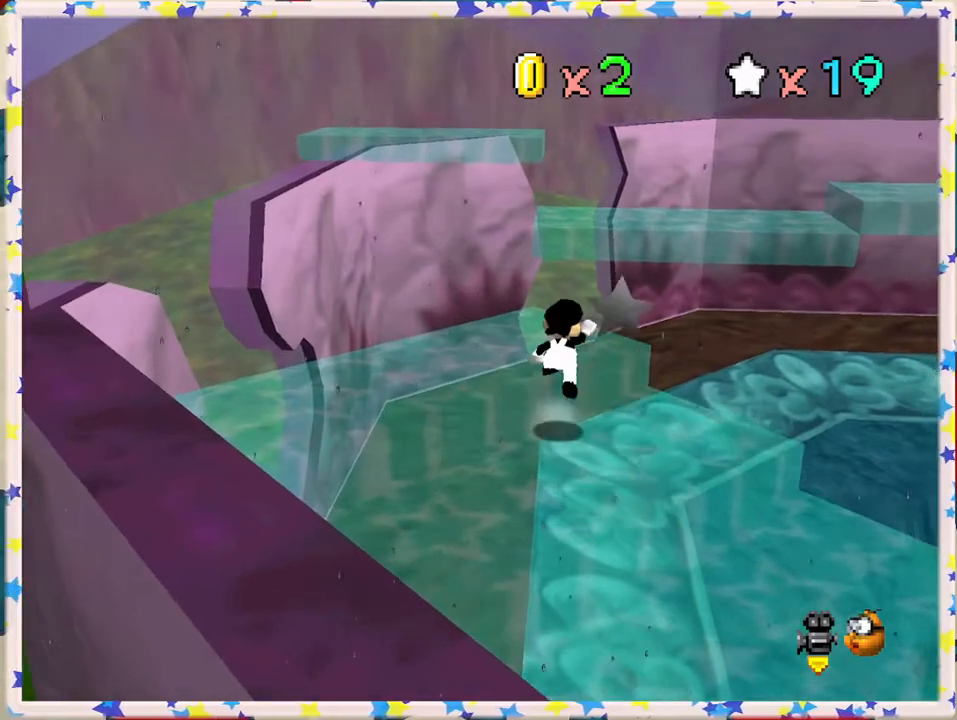
{"buttons": [], "left_stick": "up", "events": [[200, "A", "up"], [250, "left_stick", "up-left"], [367, "left_stick", "up"]]}
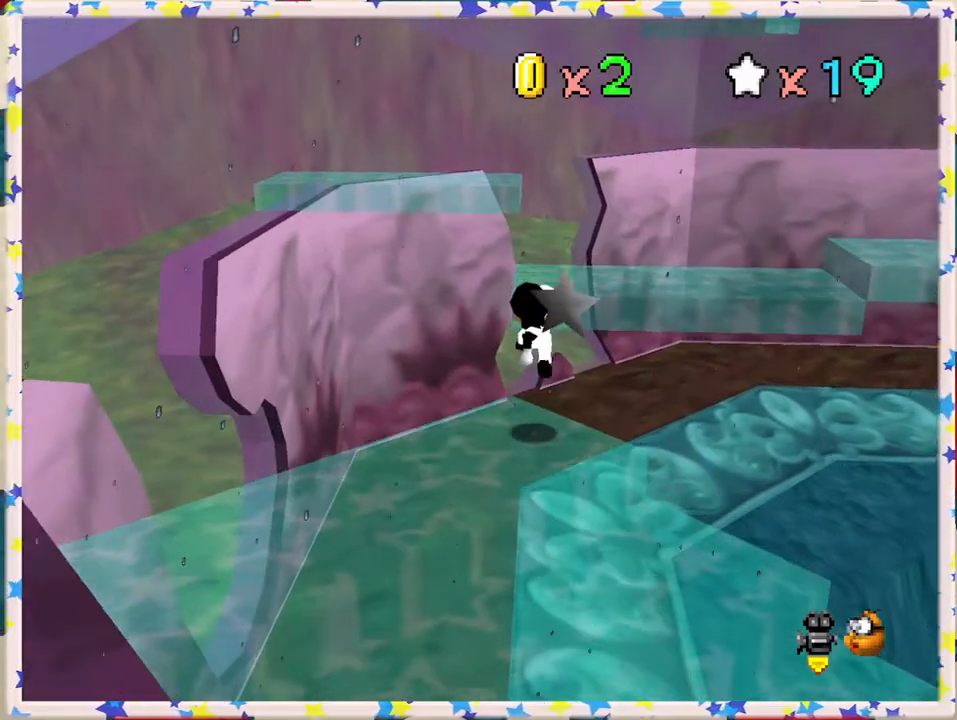
{"buttons": ["A"], "left_stick": "up", "events": [[167, "left_stick", "down-left"], [267, "A", "down"], [317, "left_stick", "up"]]}
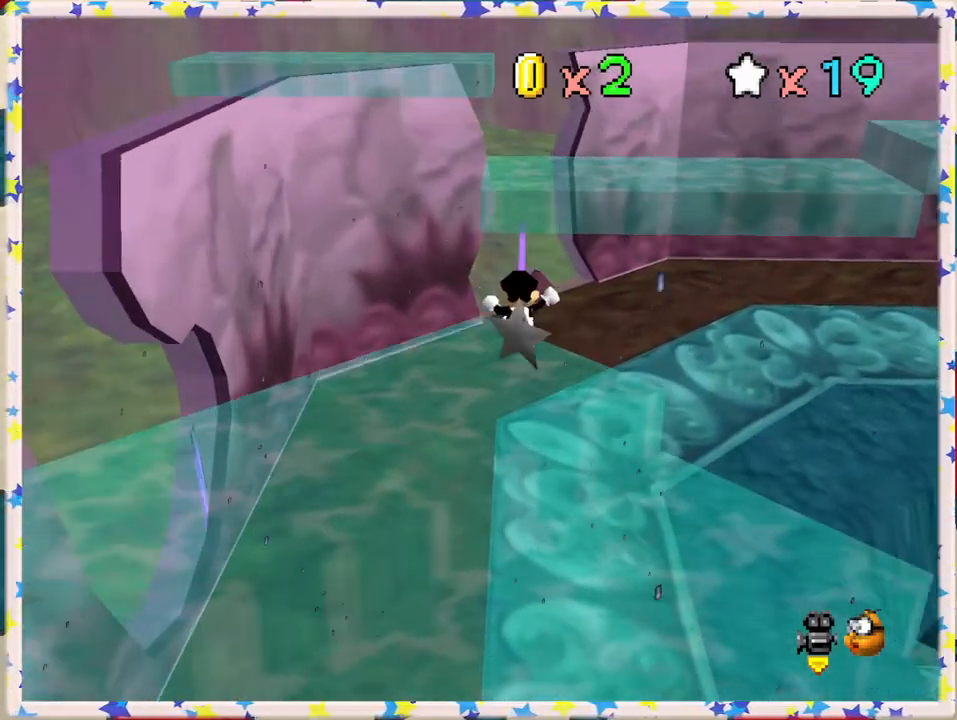
{"buttons": [], "left_stick": "left", "events": [[100, "A", "up"], [167, "left_stick", "down"], [217, "left_stick", "down-left"], [367, "C_RIGHT", "down"], [467, "C_RIGHT", "up"], [467, "left_stick", "left"]]}
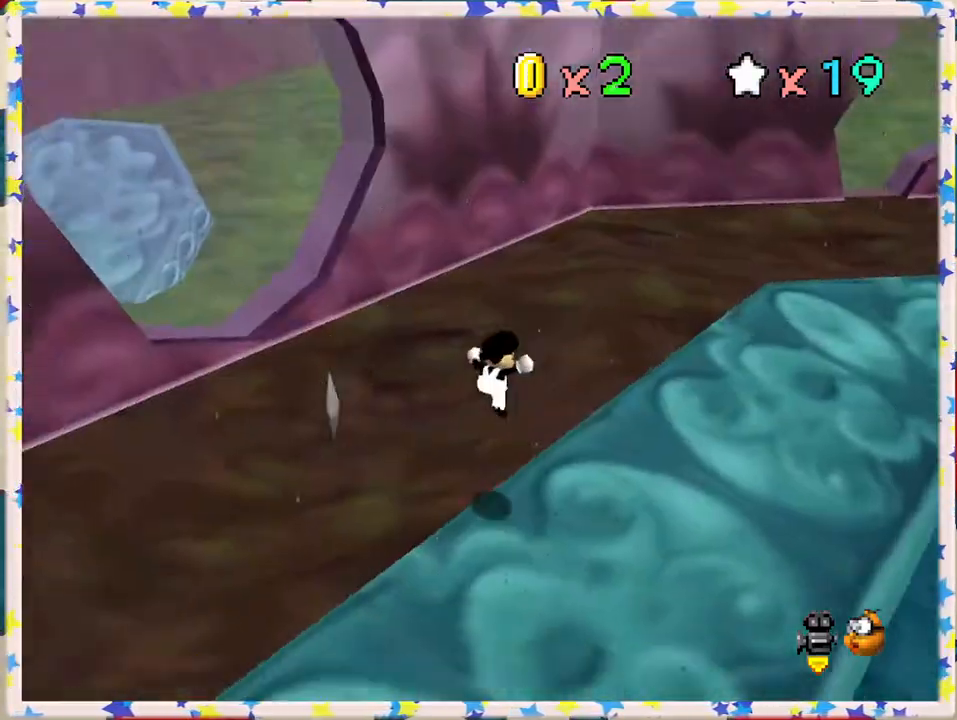
{"buttons": [], "left_stick": "up-left", "events": [[50, "left_stick", "up-left"], [150, "left_stick", "up"], [217, "A", "down"], [350, "A", "up"], [483, "left_stick", "up-left"]]}
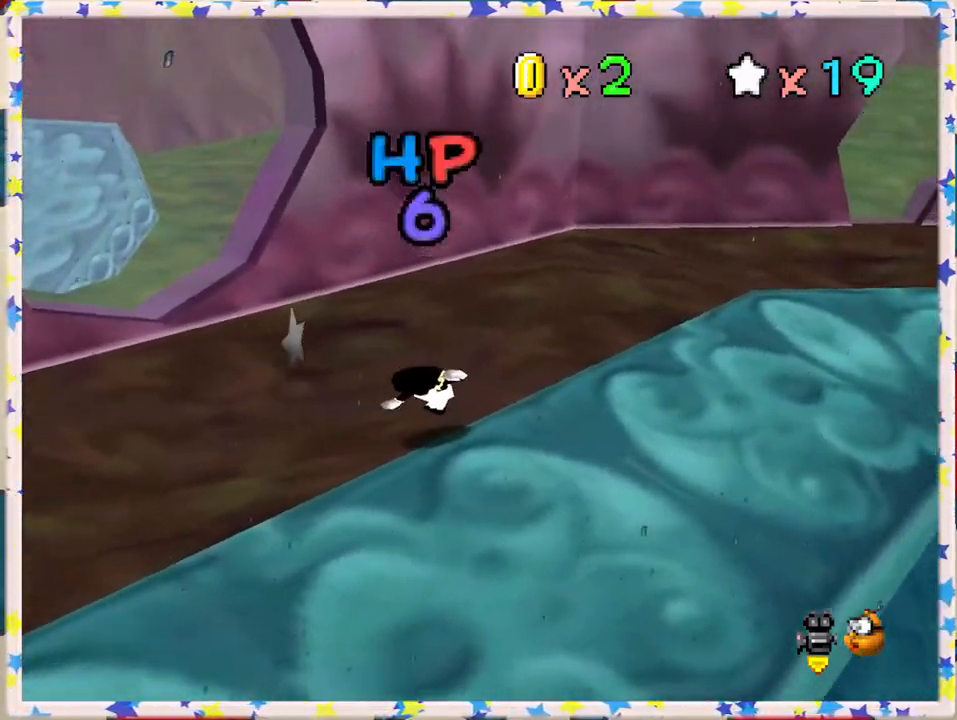
{"buttons": ["C_RIGHT"], "left_stick": "up-left", "events": [[183, "C_RIGHT", "down"], [233, "C_RIGHT", "up"], [400, "C_RIGHT", "down"]]}
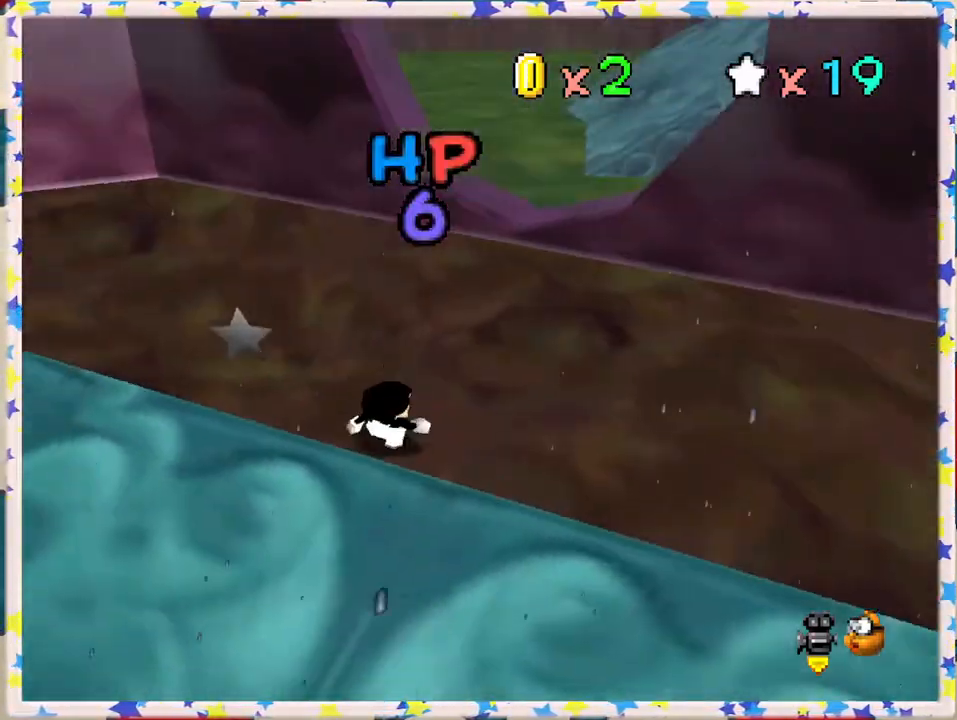
{"buttons": [], "left_stick": "up-left", "events": [[17, "C_RIGHT", "up"]]}
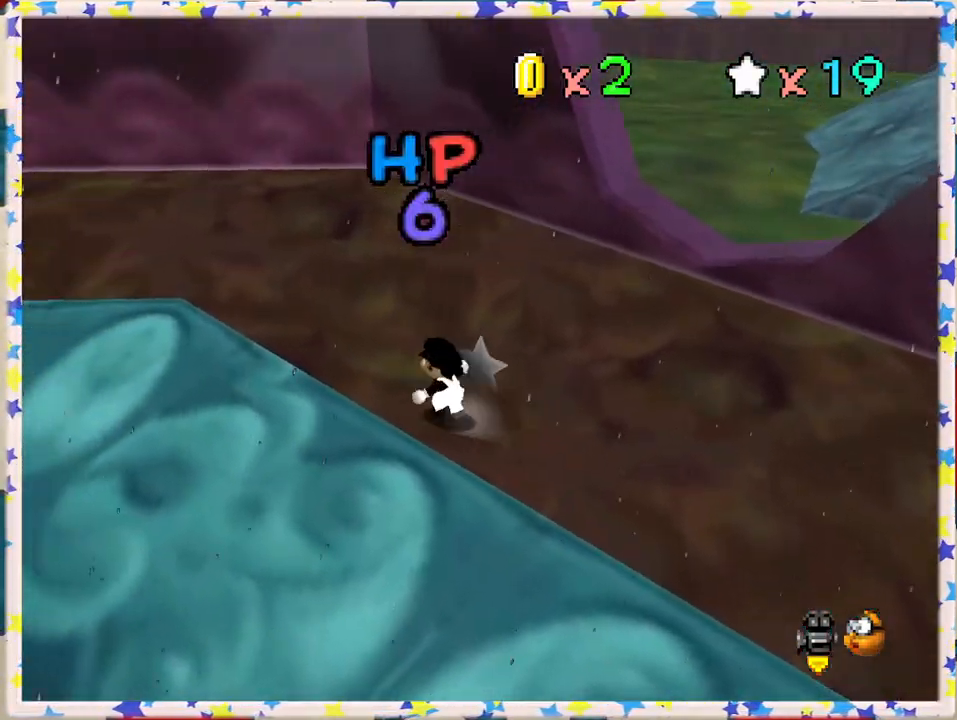
{"buttons": [], "left_stick": "up-left", "events": [[300, "C_RIGHT", "down"], [367, "C_RIGHT", "up"]]}
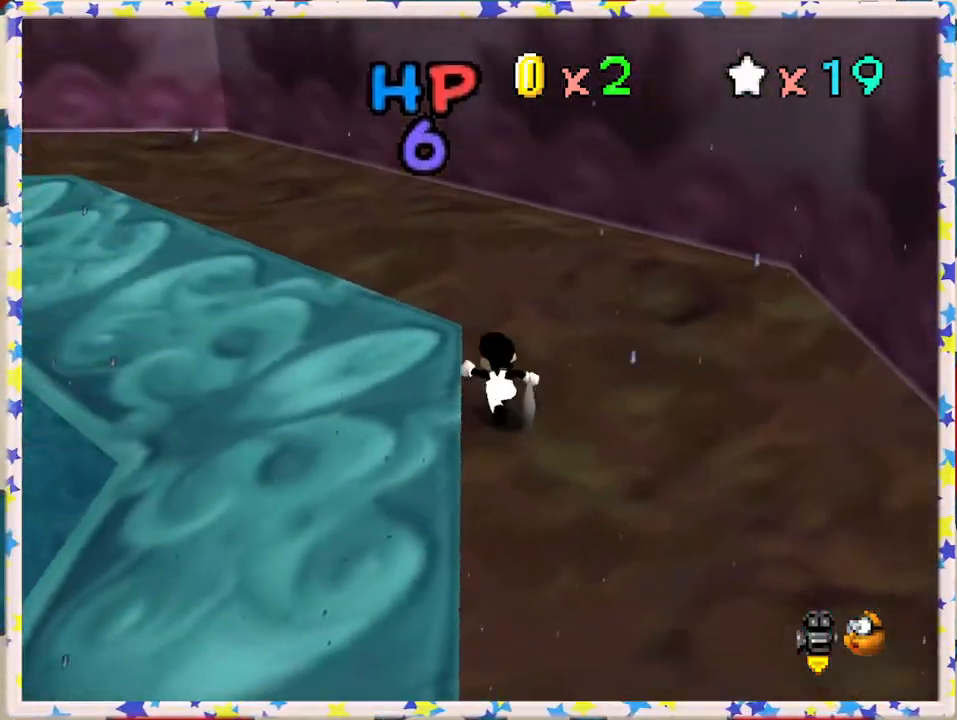
{"buttons": [], "left_stick": "up-left", "events": []}
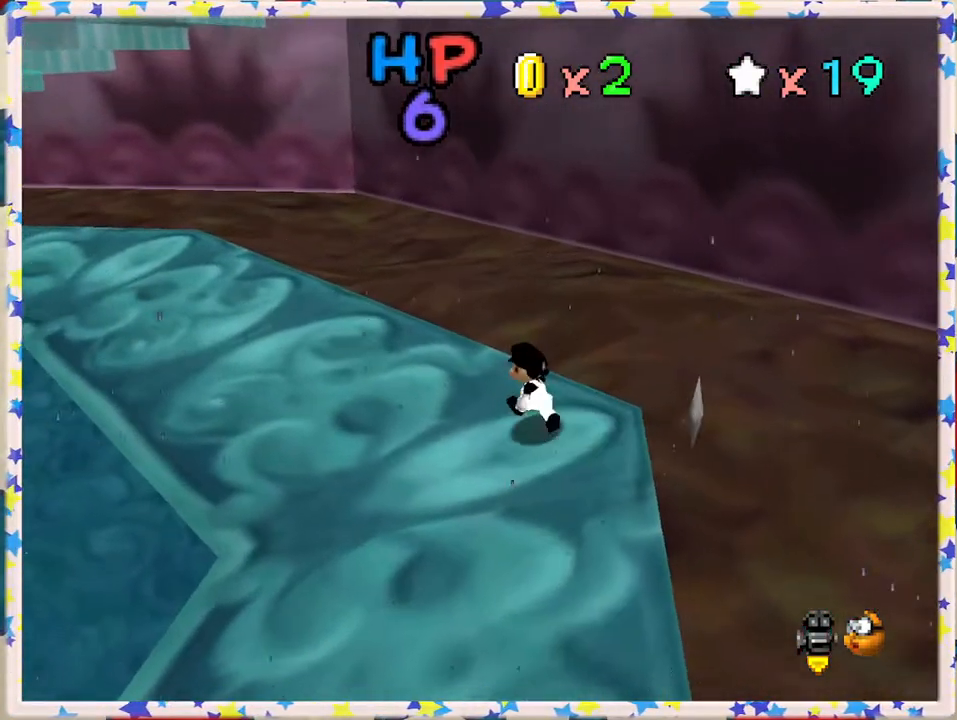
{"buttons": [], "left_stick": "center", "events": [[100, "left_stick", "up"], [450, "left_stick", "center"]]}
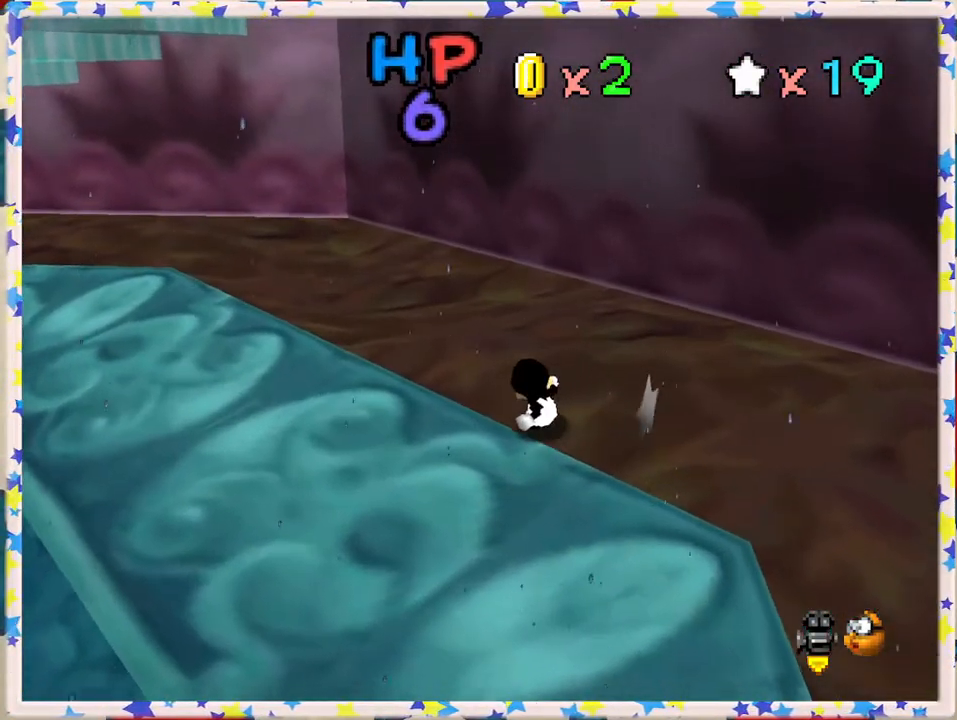
{"buttons": [], "left_stick": "center", "events": []}
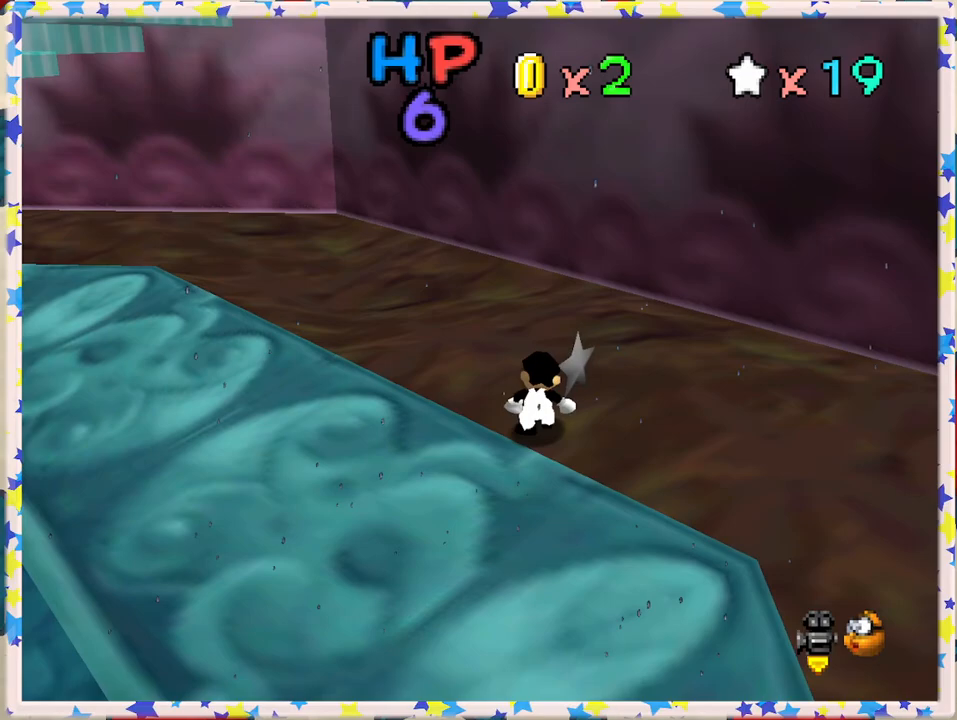
{"buttons": [], "left_stick": "center", "events": []}
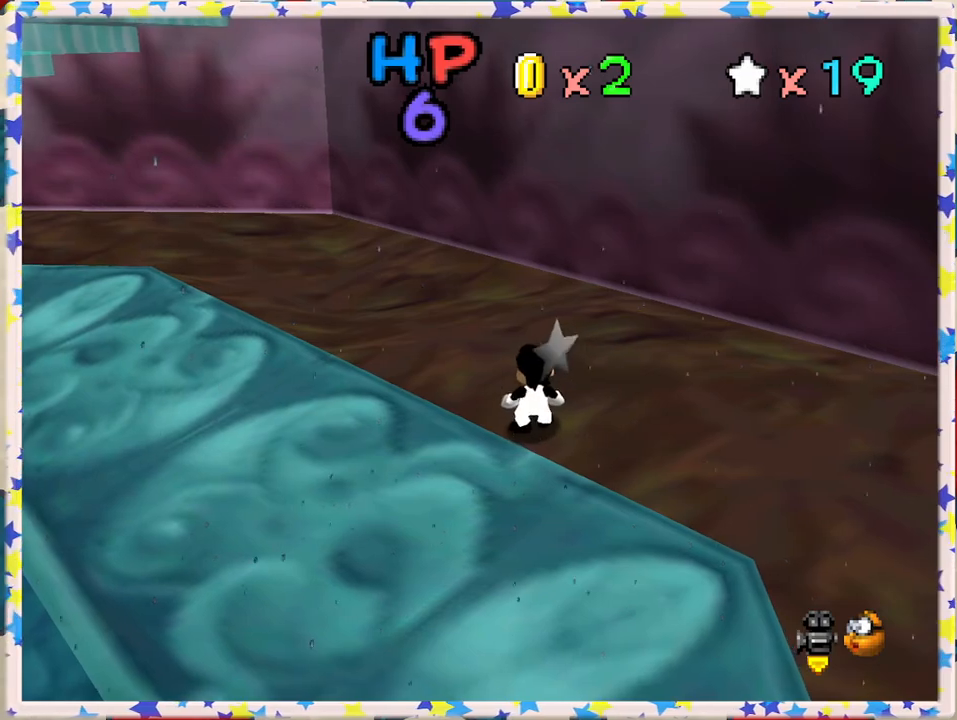
{"buttons": [], "left_stick": "center", "events": []}
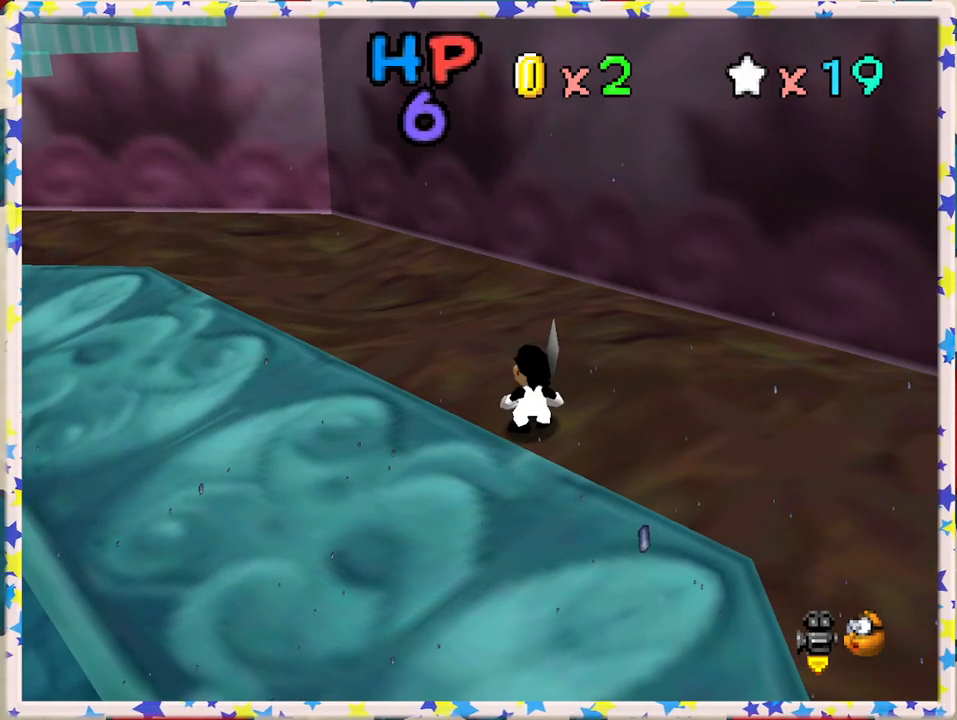
{"buttons": [], "left_stick": "center", "events": []}
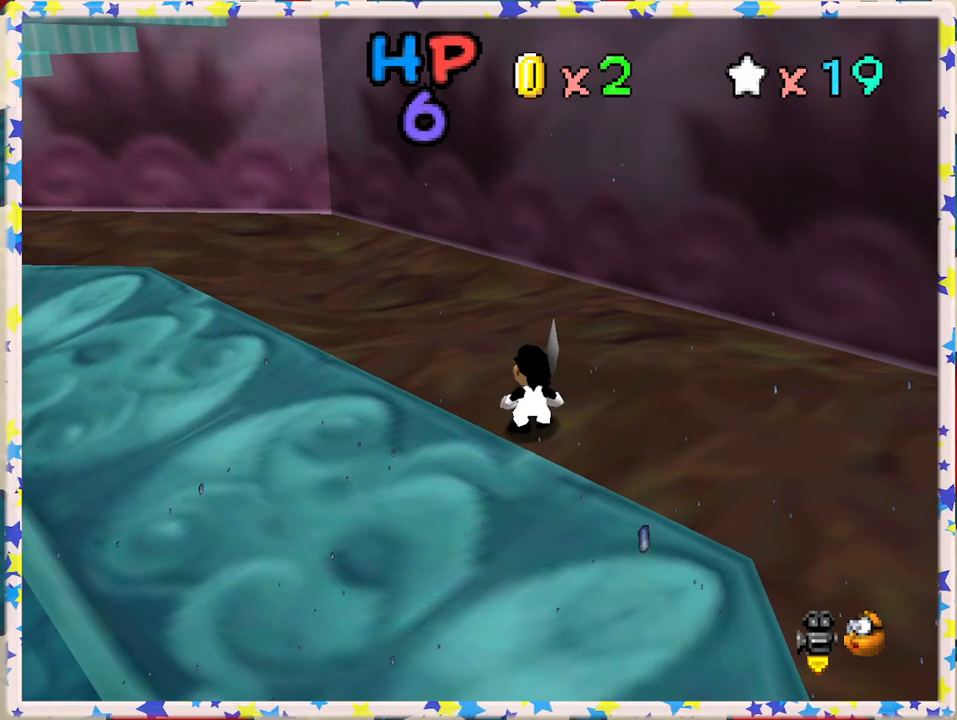
{"buttons": [], "left_stick": "center", "events": []}